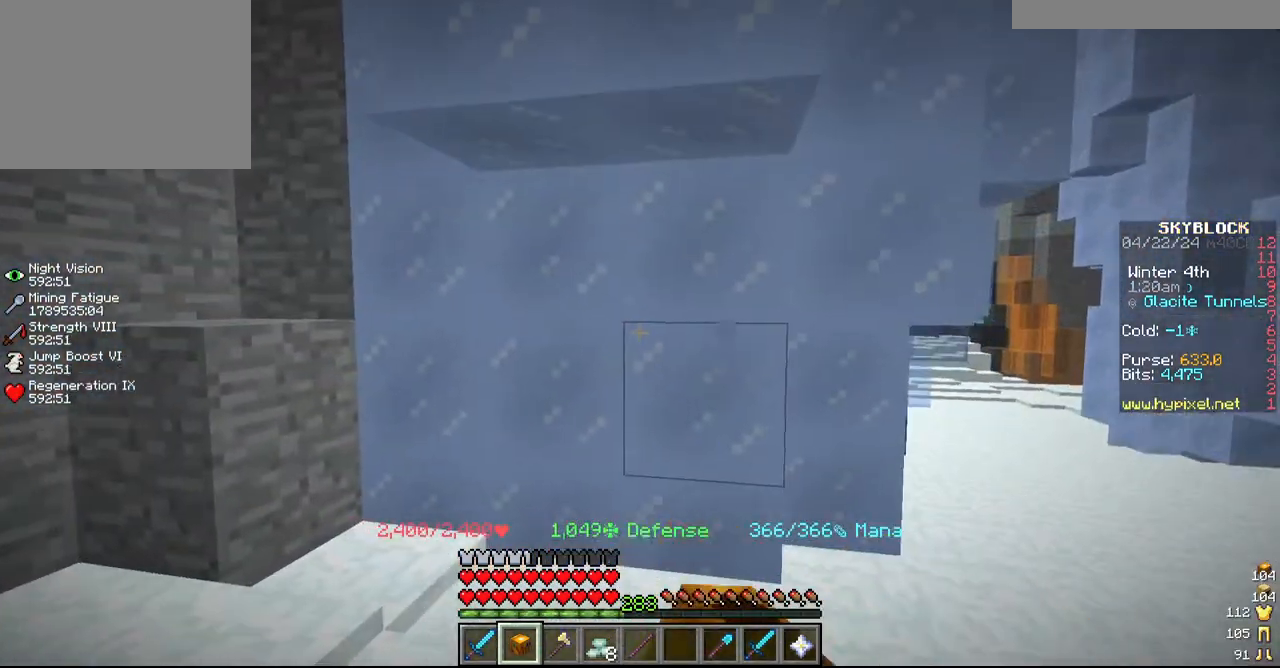
Gameplay with keyboard and mouse; each line is a JSON object with the keys and mouse buttons held at the frame after it. "events" lists presses ("down") and releases ("up") of "a", "d", "s", "w", "mouse_left" and "mouse_right" between this image and that frame as [ms after this image, input, new state], when the widget could be followed in between. "mouse_left", "mouse_right" = the "left", "right" buttons of the "mouse" list. No other keys are recorded. Fast repeated clicks can show as one long hold. Mouse movement is not recorded.
{"keys": [], "mouse": ["left"], "events": []}
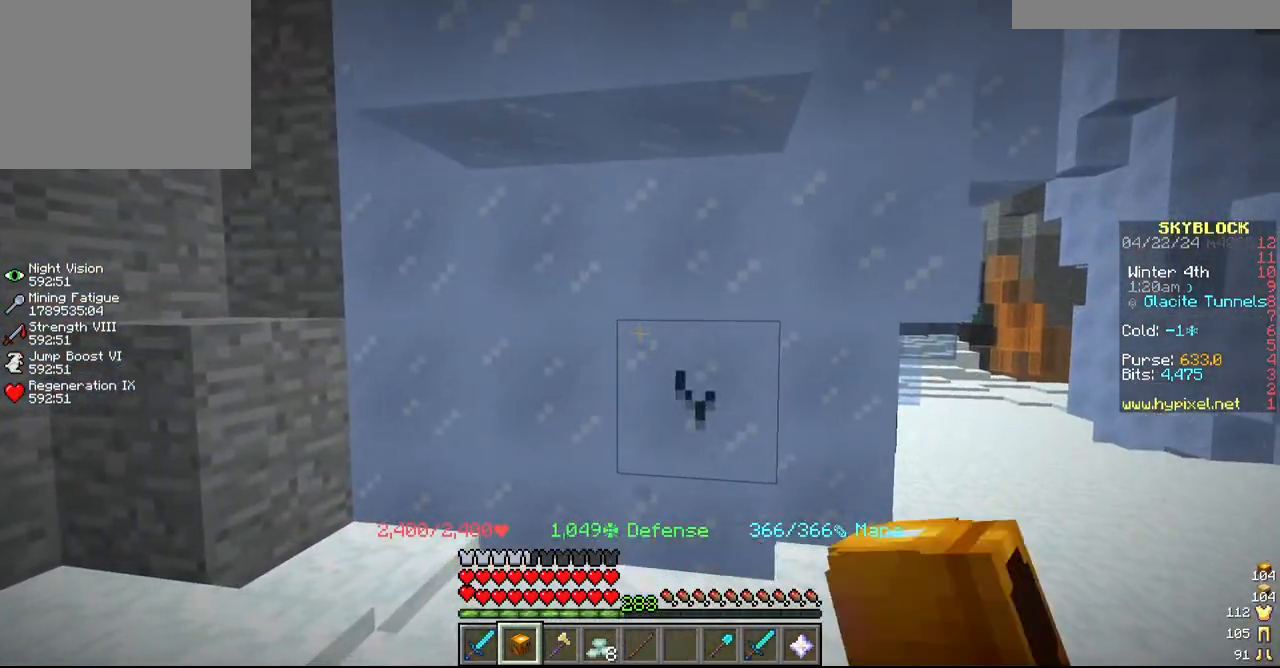
{"keys": [], "mouse": ["left"], "events": []}
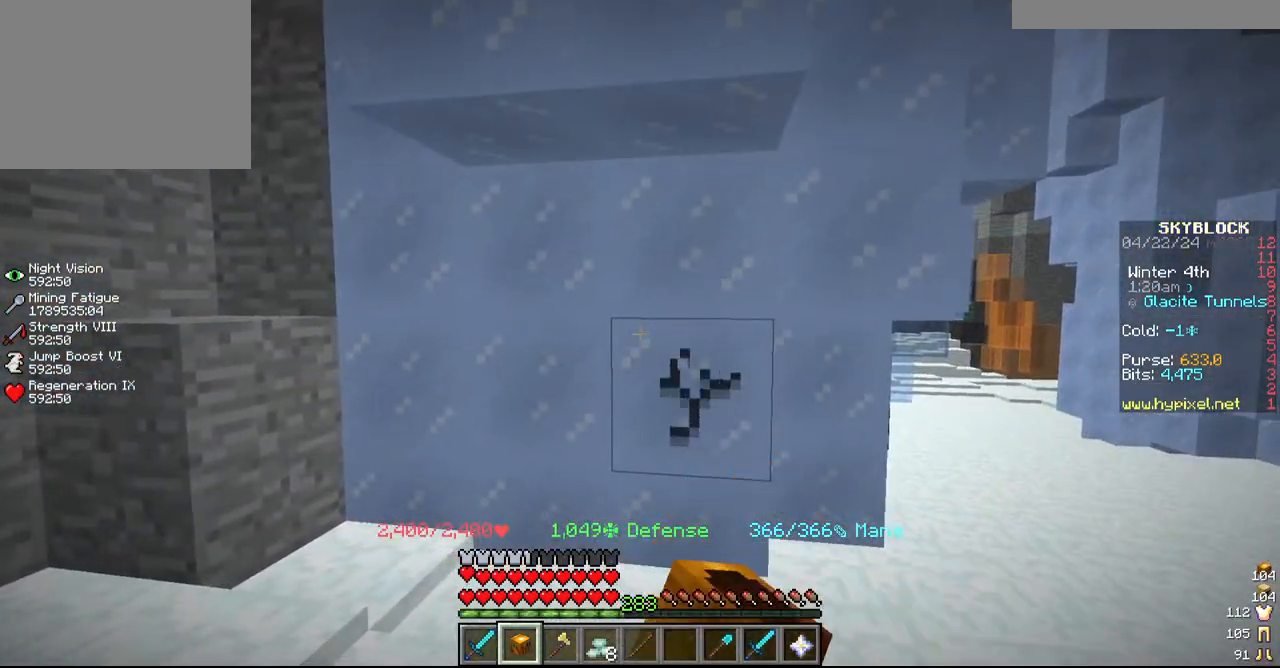
{"keys": [], "mouse": ["left"], "events": []}
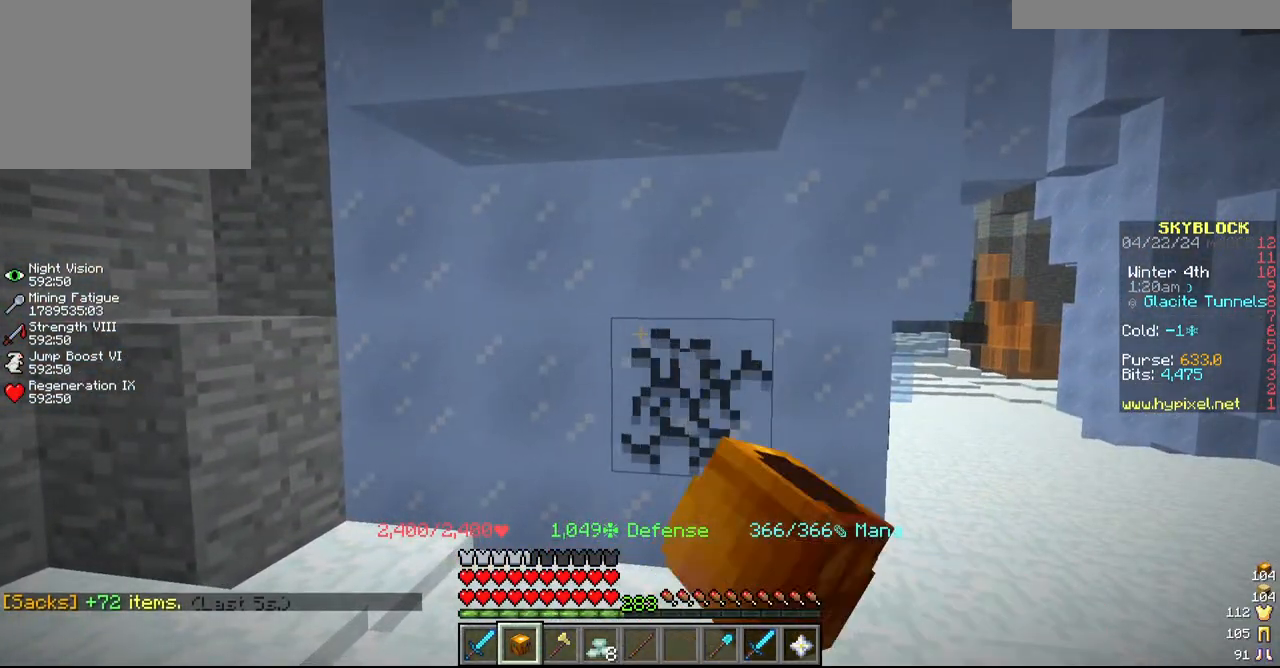
{"keys": [], "mouse": ["left"], "events": []}
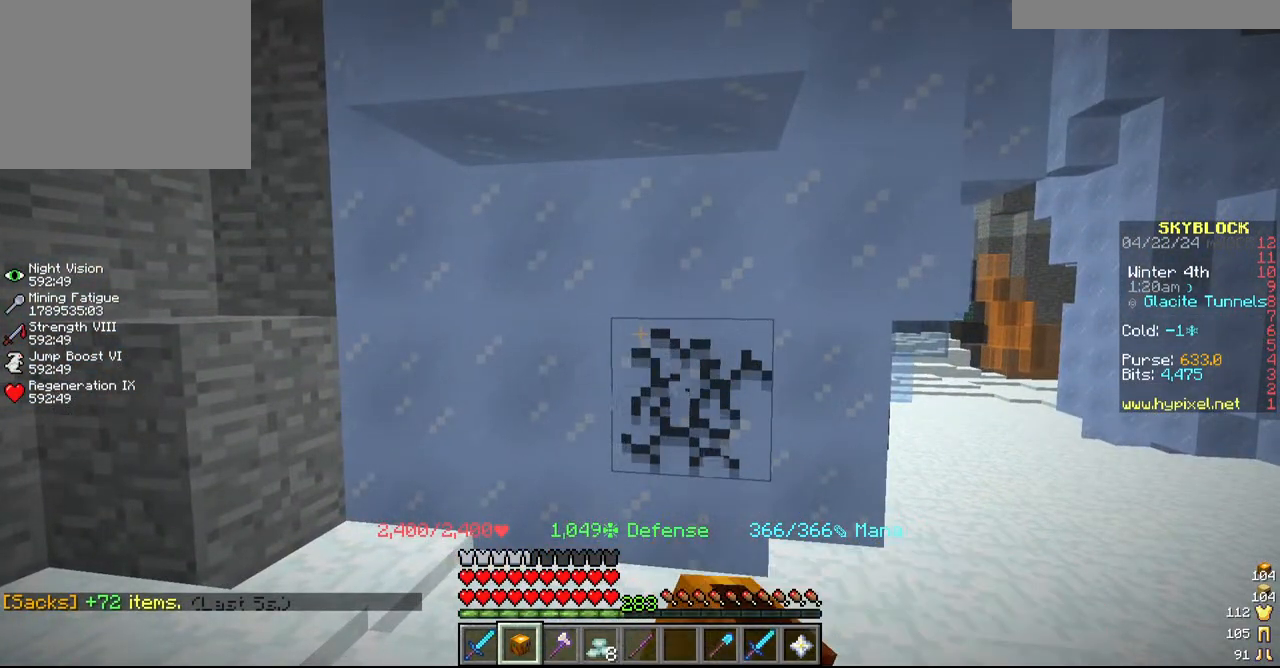
{"keys": [], "mouse": ["left"], "events": []}
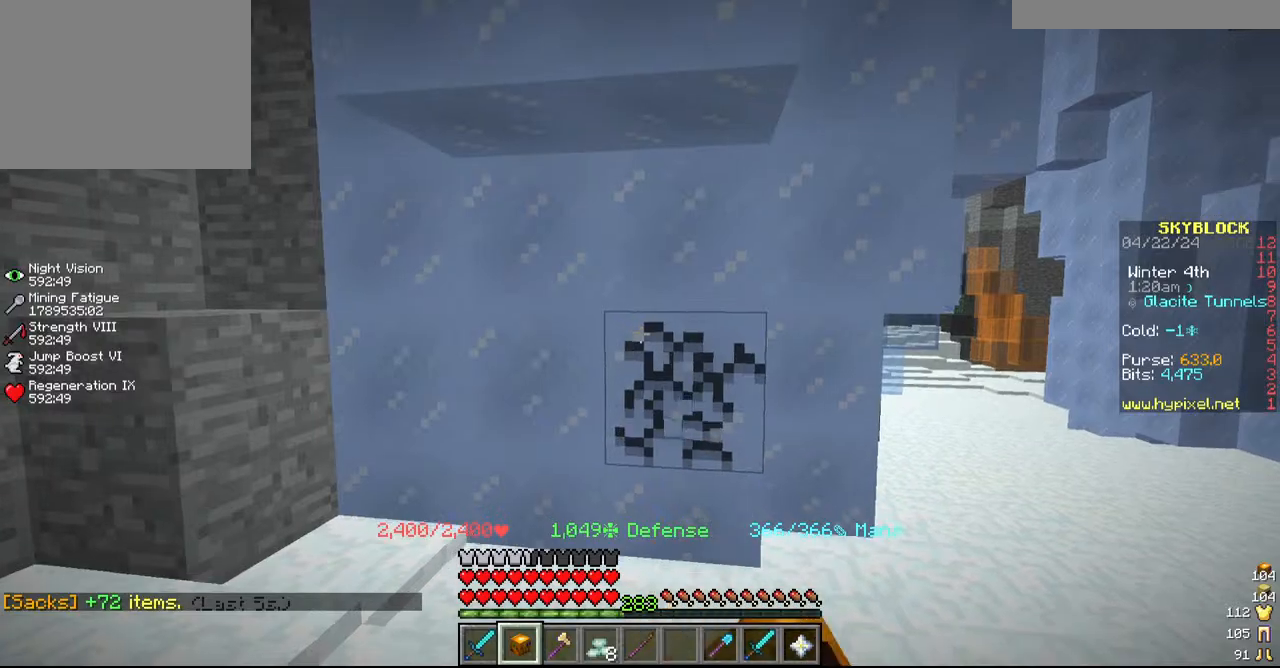
{"keys": [], "mouse": ["left"], "events": []}
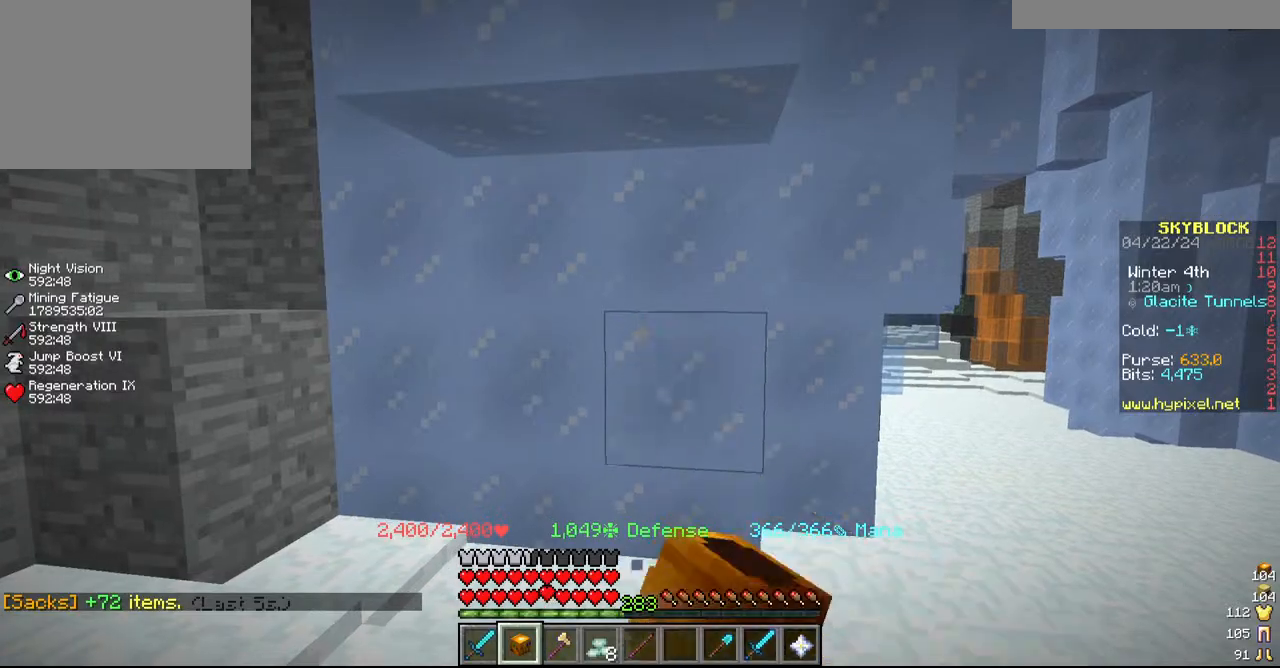
{"keys": [], "mouse": [], "events": [[17, "s", "down"], [367, "s", "up"], [434, "mouse_left", "up"]]}
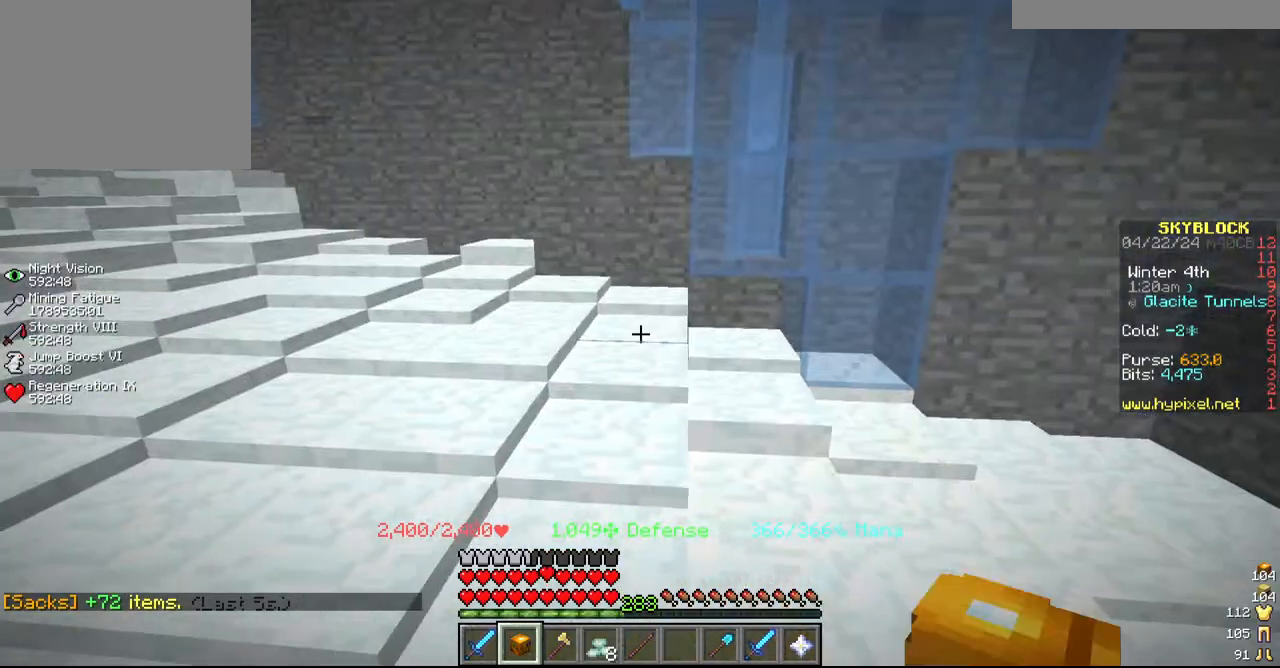
{"keys": ["a", "w"], "mouse": [], "events": [[50, "w", "down"], [317, "a", "down"]]}
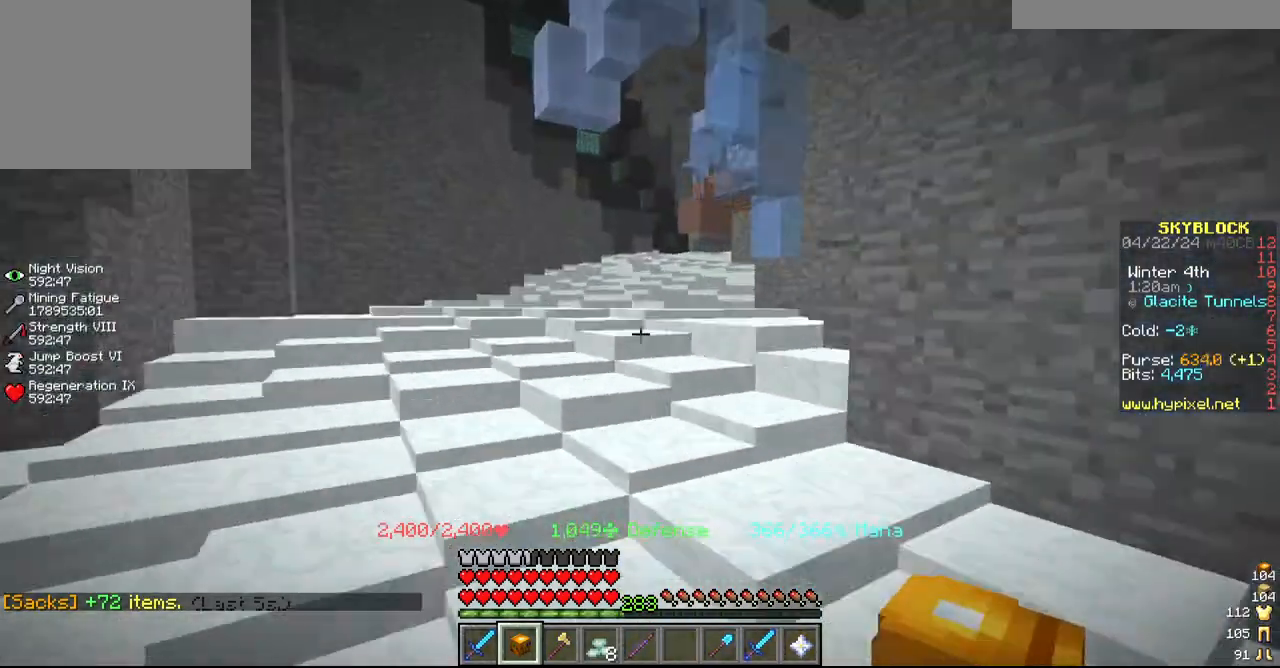
{"keys": ["w"], "mouse": [], "events": [[17, "a", "up"]]}
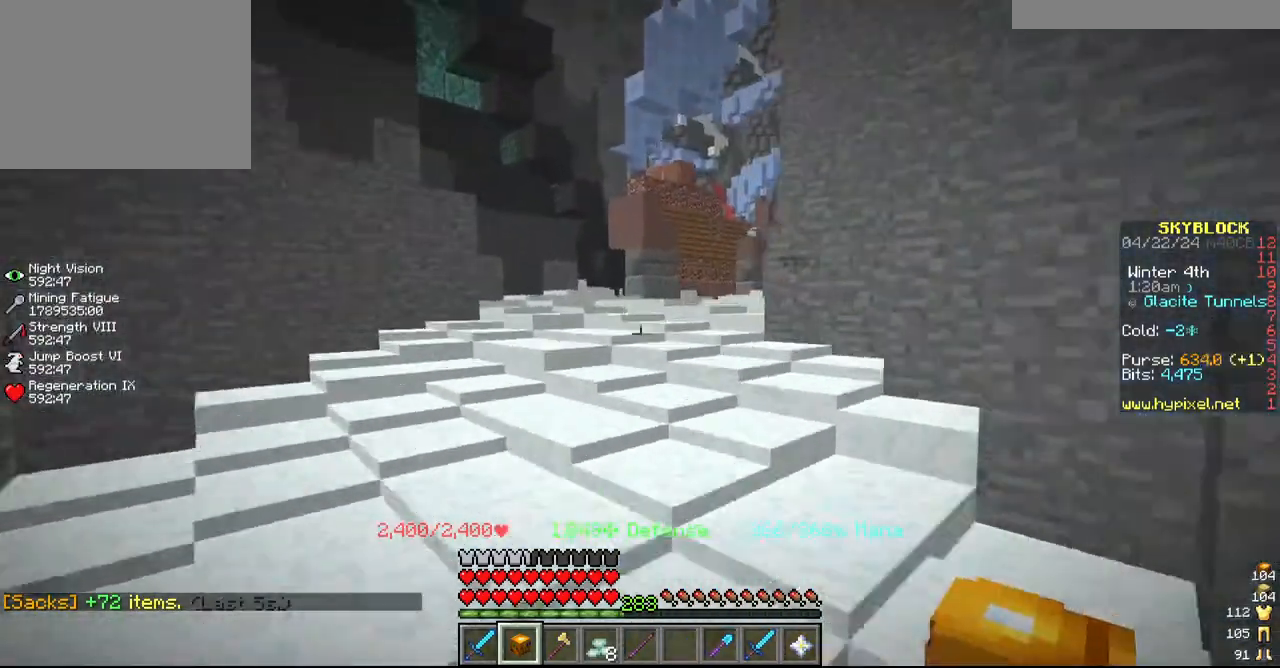
{"keys": ["w"], "mouse": [], "events": []}
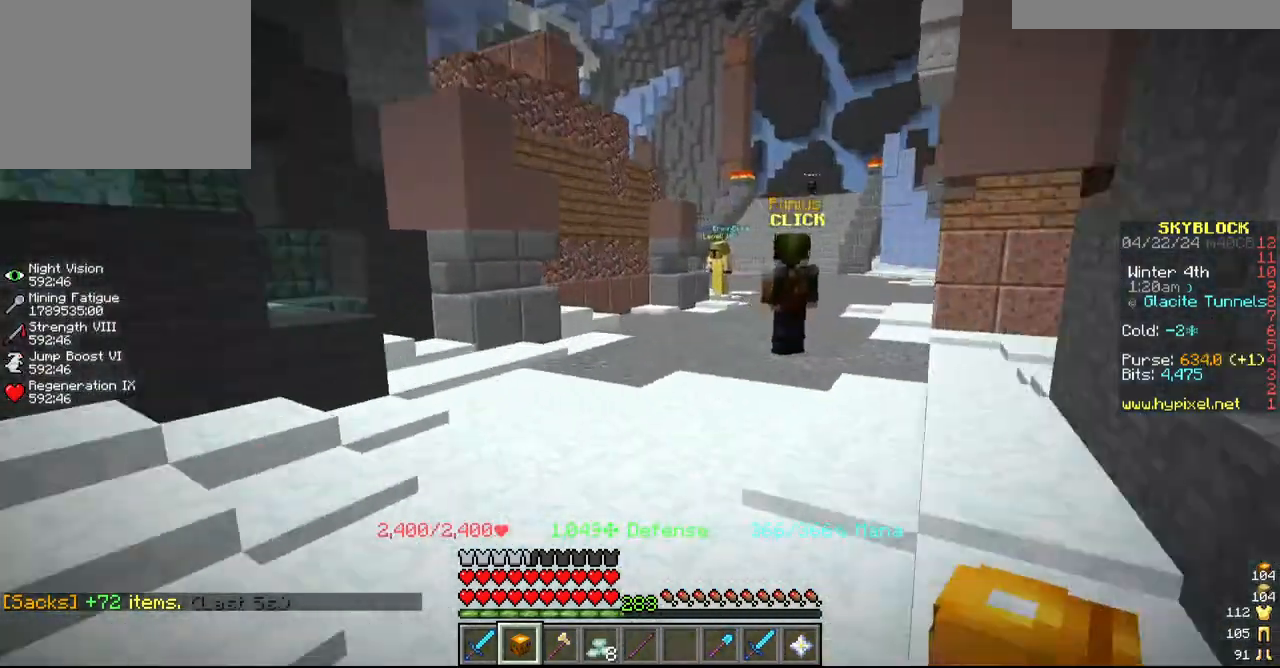
{"keys": ["w"], "mouse": [], "events": []}
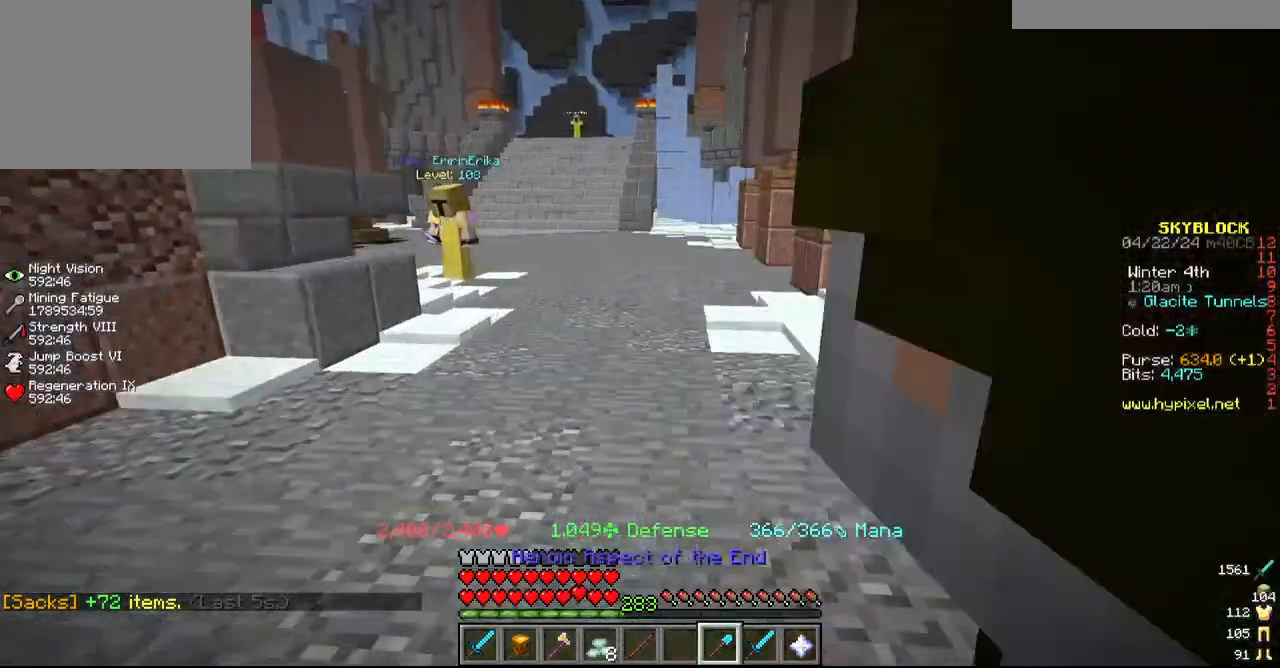
{"keys": [], "mouse": [], "events": [[417, "w", "up"]]}
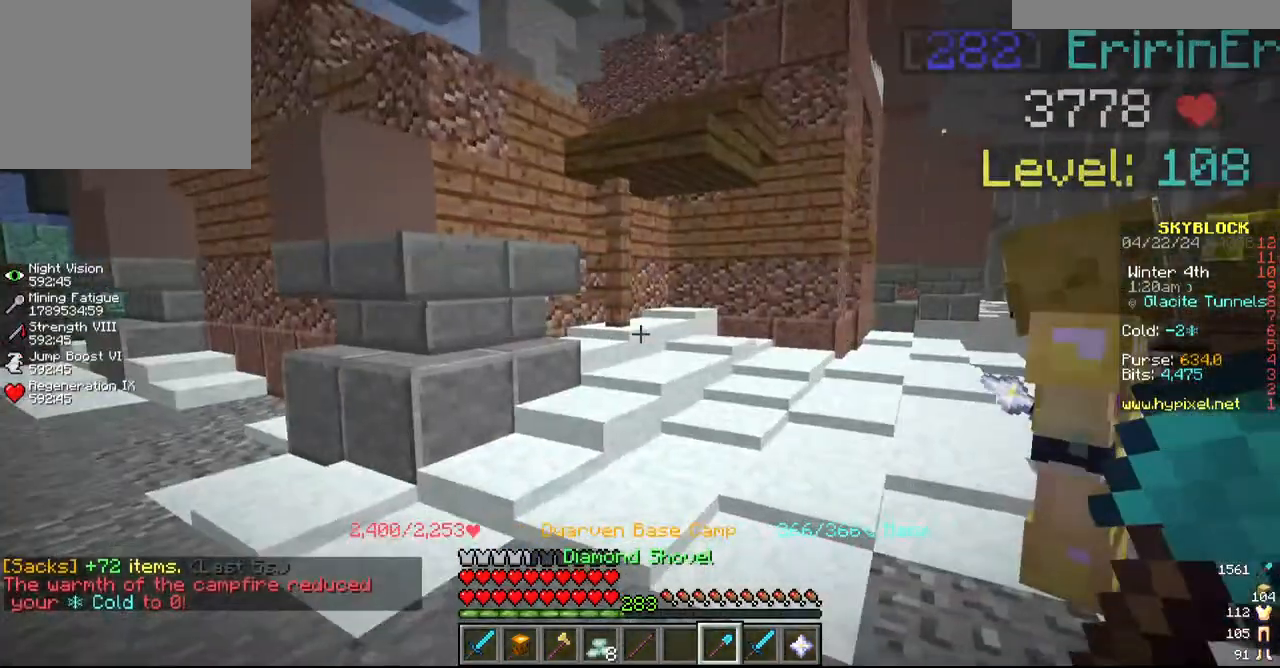
{"keys": ["d"], "mouse": [], "events": [[50, "d", "down"]]}
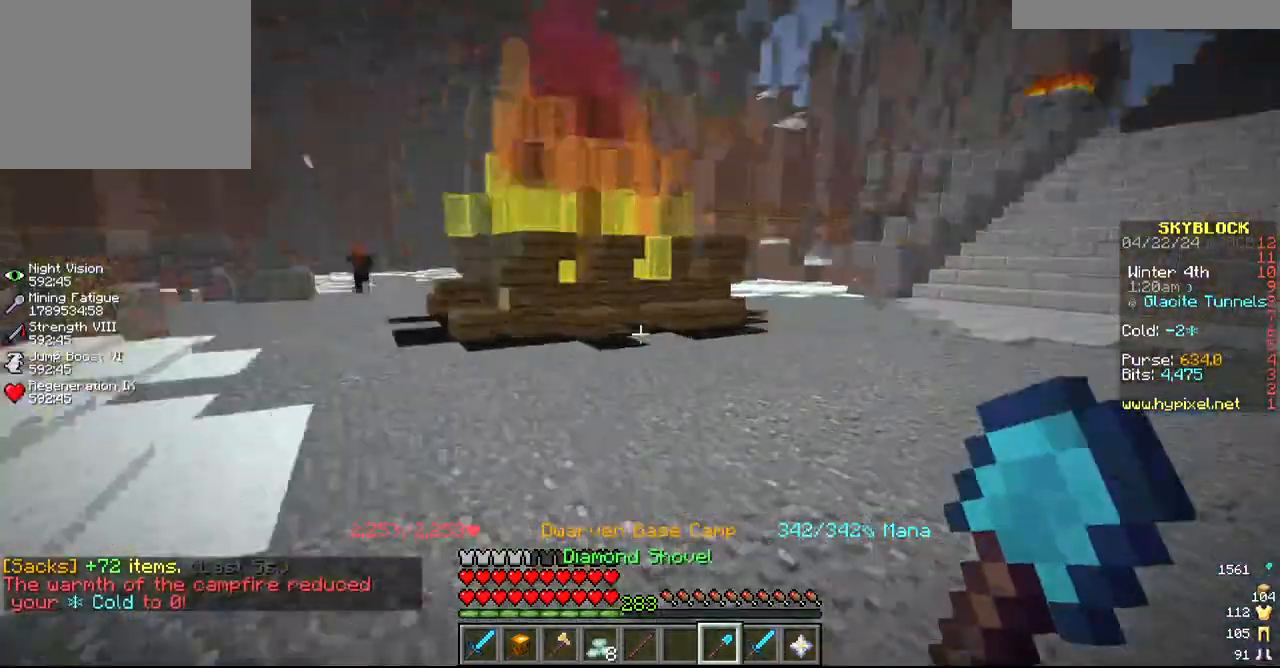
{"keys": ["a", "w"], "mouse": []}
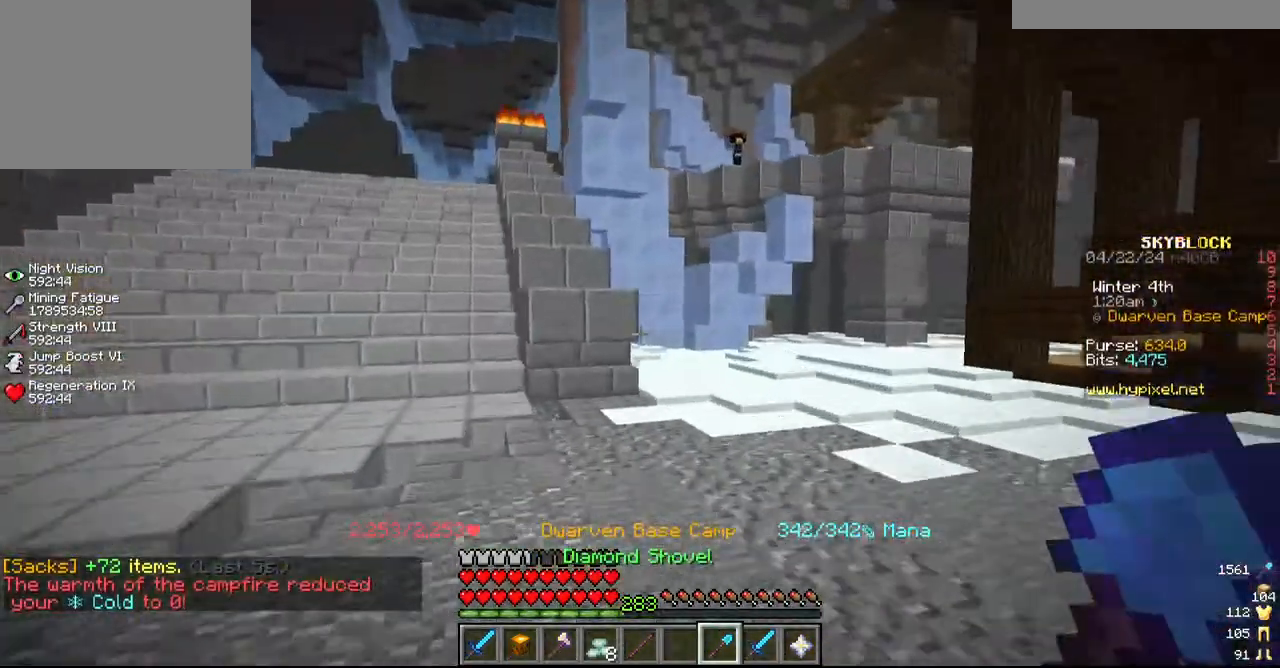
{"keys": ["w"], "mouse": [], "events": [[300, "a", "up"]]}
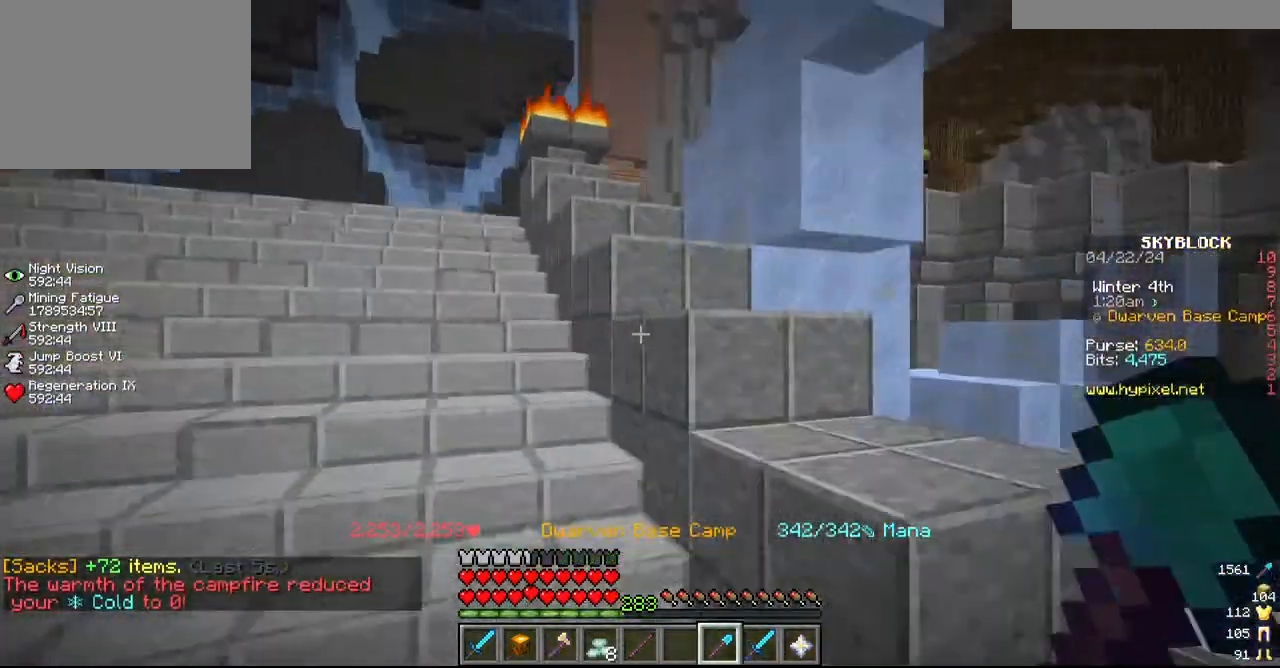
{"keys": ["a", "w"], "mouse": [], "events": [[34, "a", "down"]]}
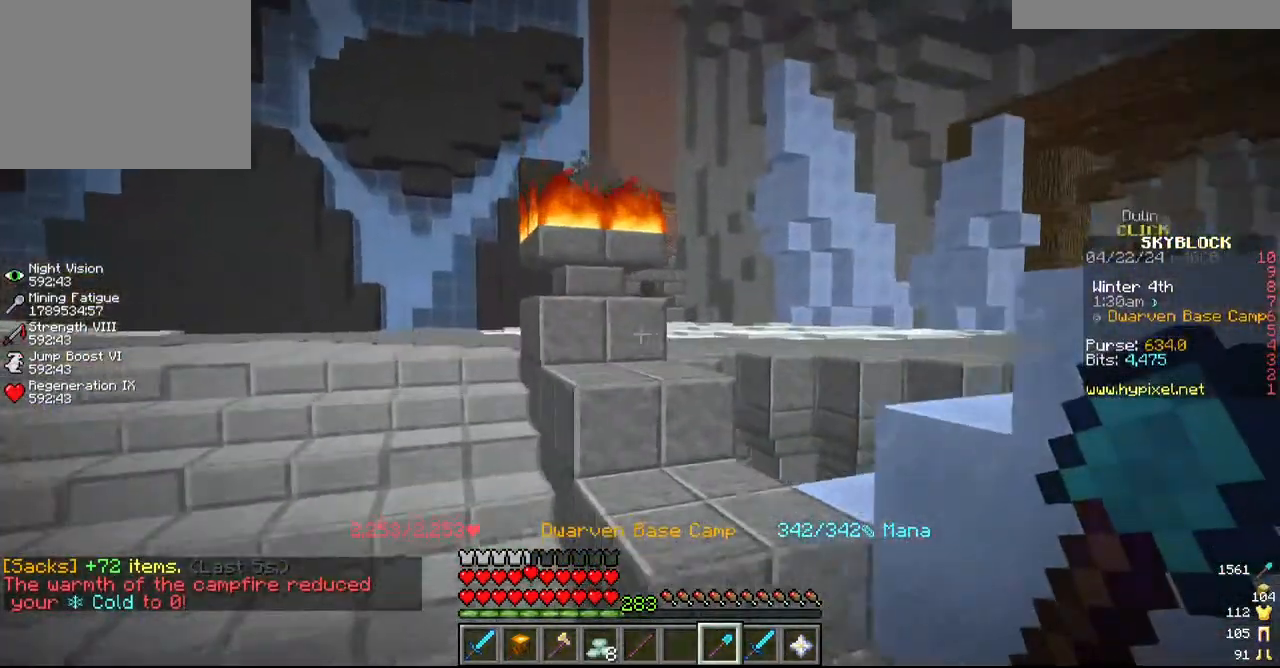
{"keys": ["w"], "mouse": [], "events": [[484, "a", "up"]]}
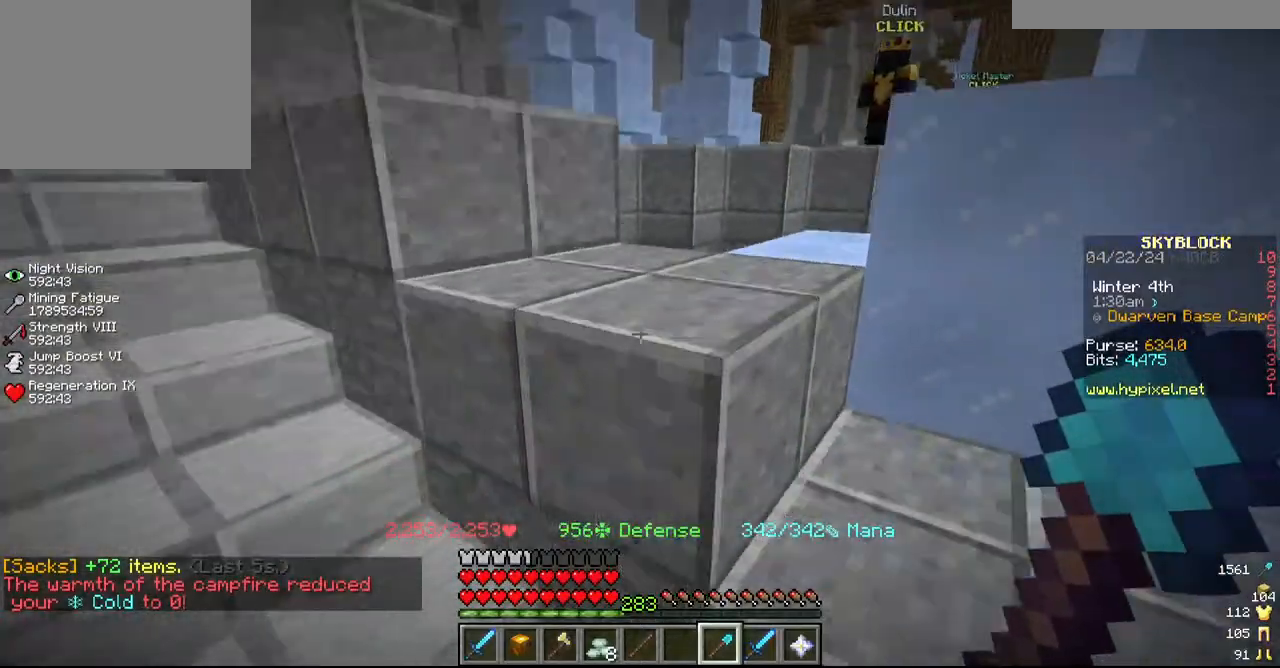
{"keys": ["w"], "mouse": [], "events": []}
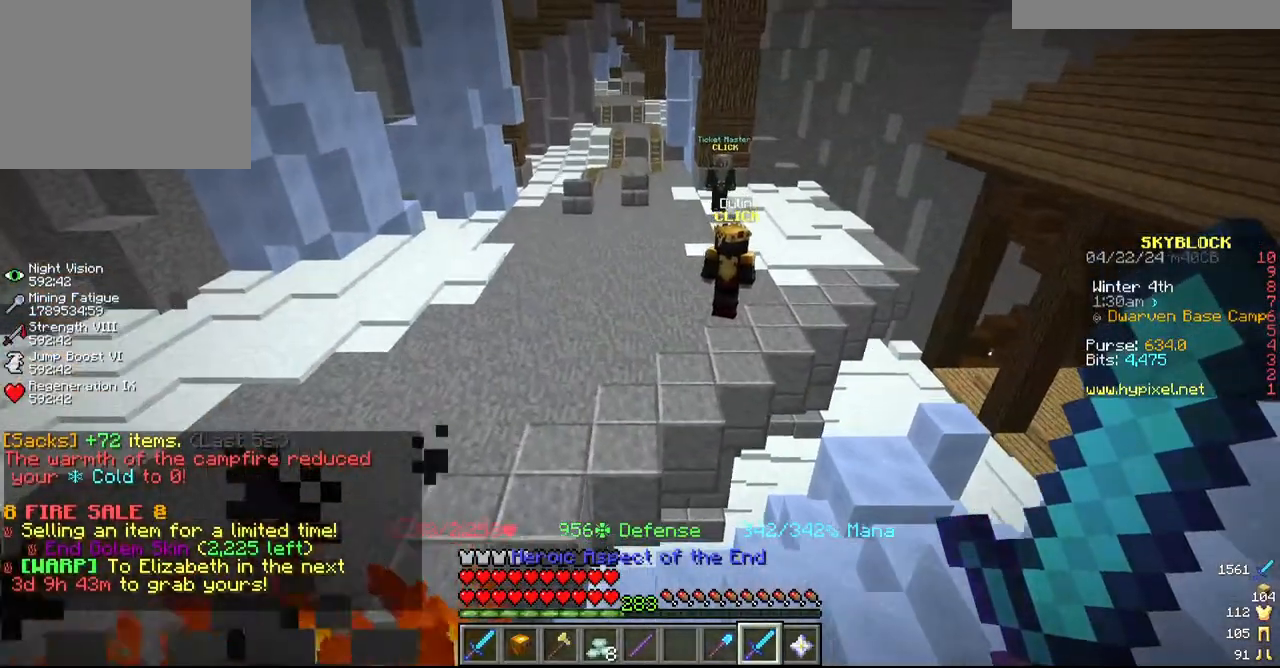
{"keys": ["w"], "mouse": [], "events": []}
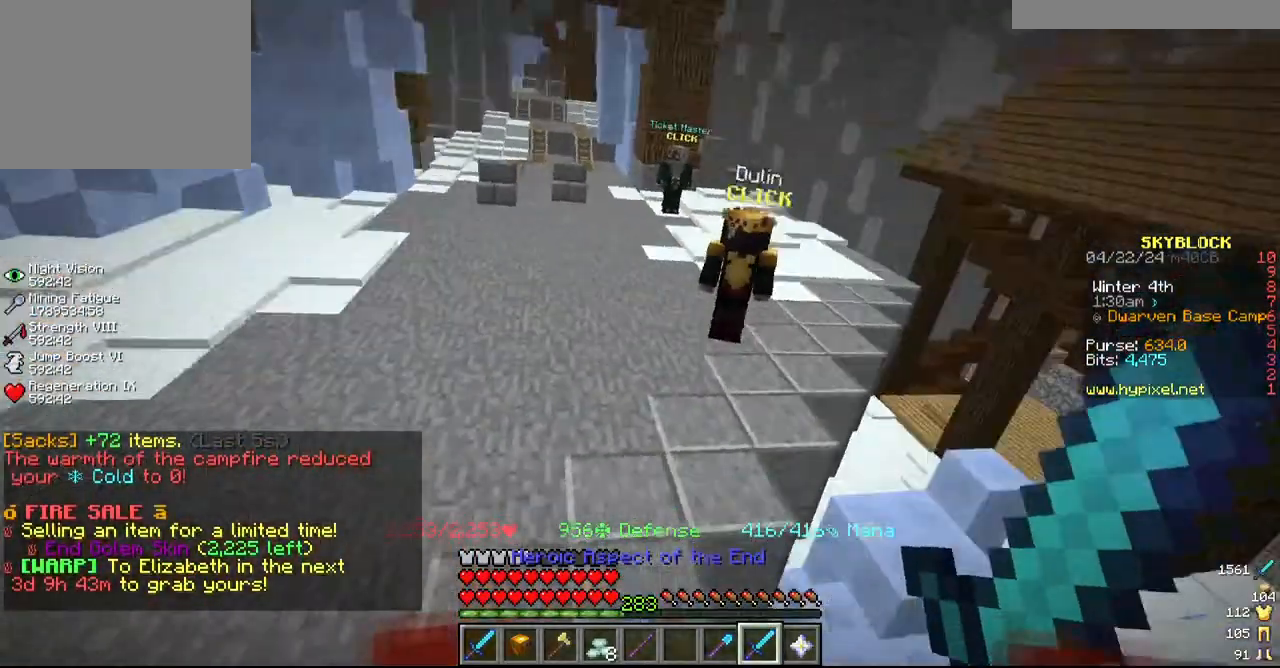
{"keys": [], "mouse": [], "events": [[34, "w", "up"]]}
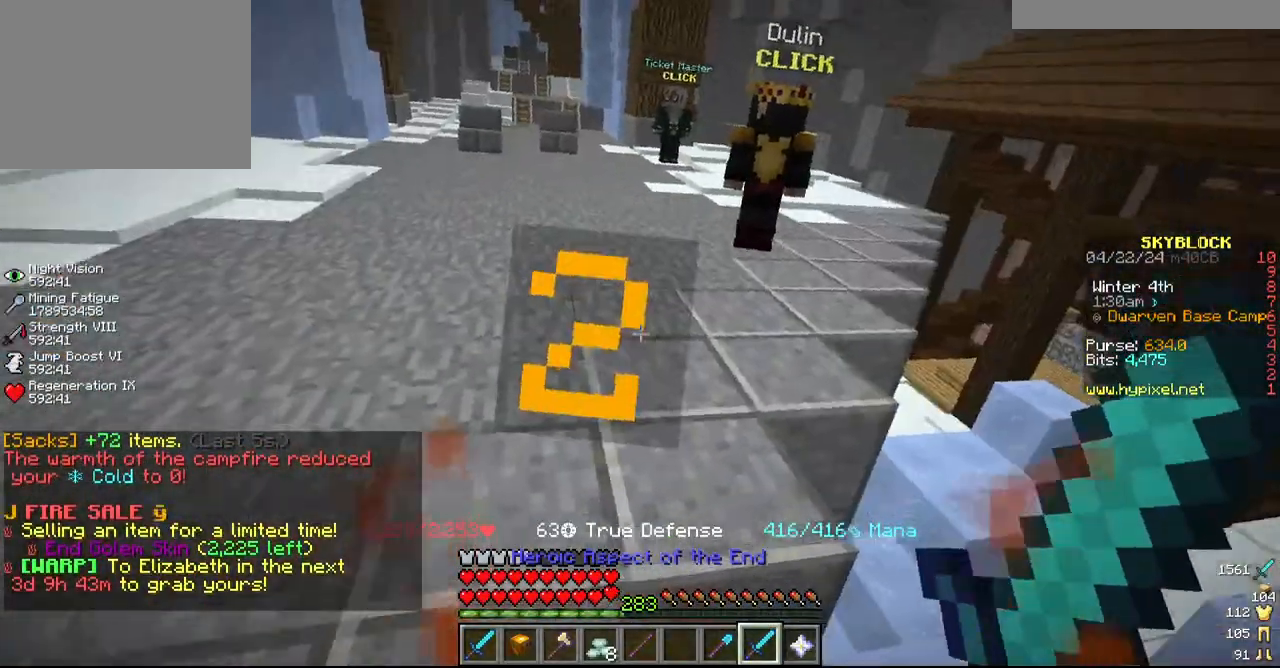
{"keys": ["w"], "mouse": [], "events": [[167, "w", "down"]]}
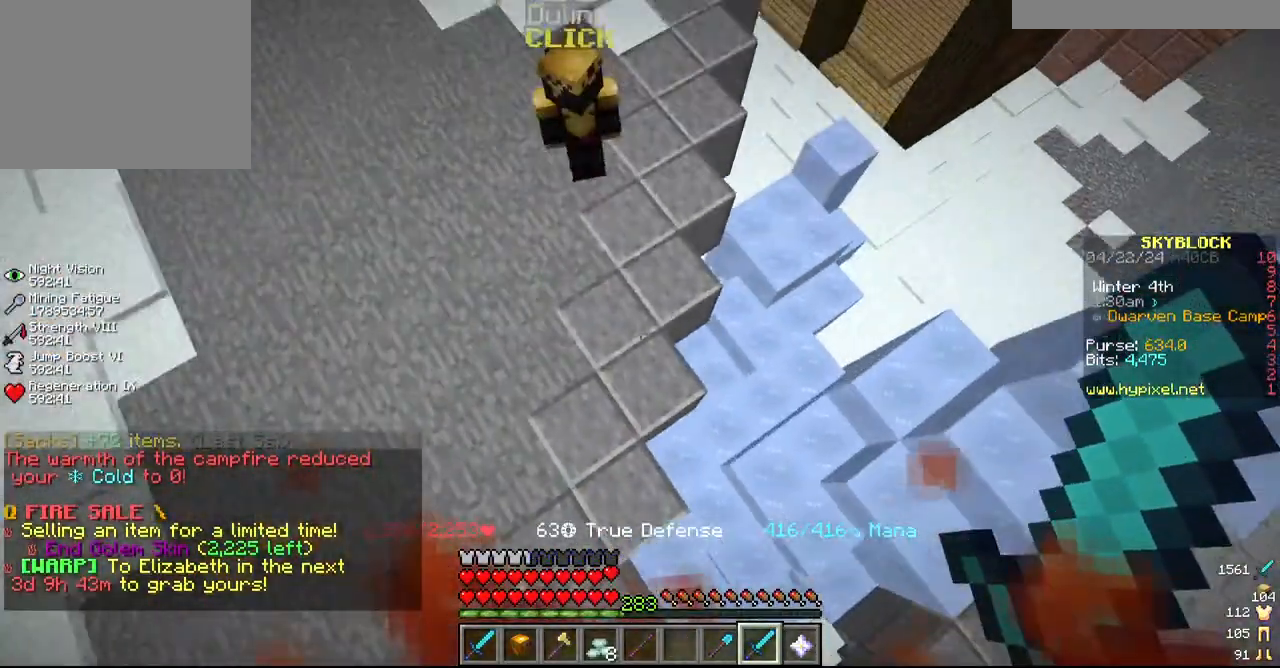
{"keys": ["a", "w"], "mouse": []}
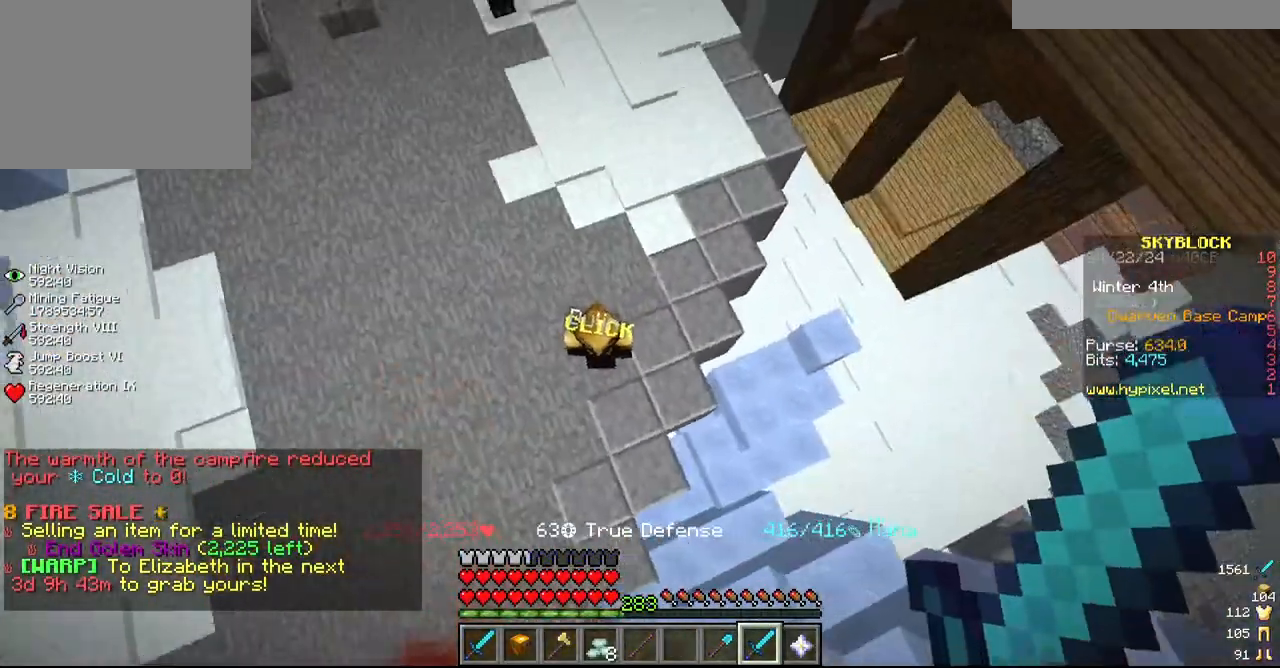
{"keys": [], "mouse": []}
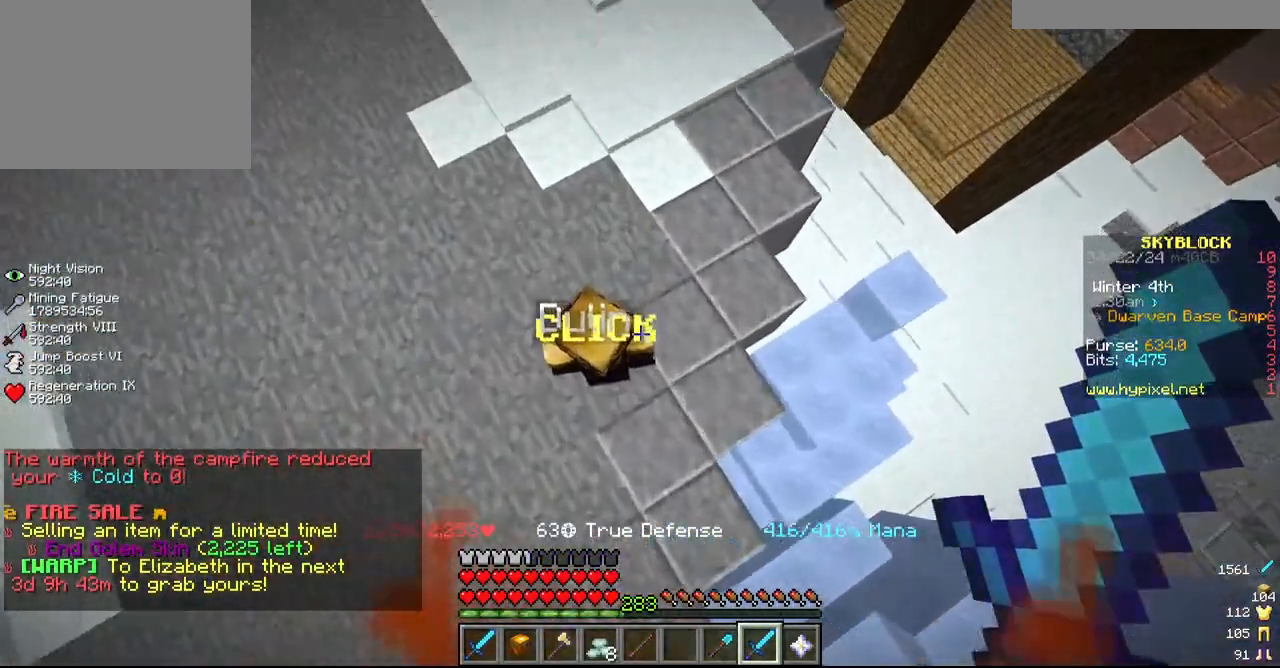
{"keys": [], "mouse": [], "events": [[117, "w", "down"], [184, "a", "down"], [317, "a", "up"], [317, "w", "up"]]}